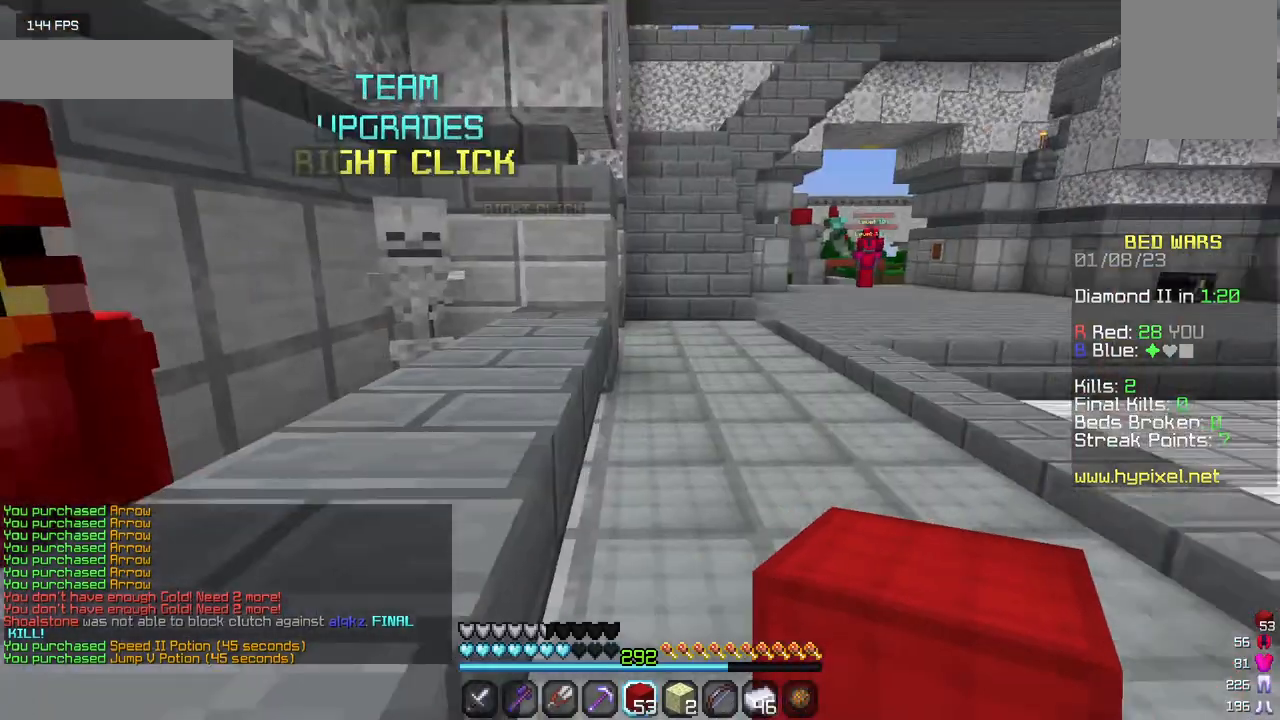
Gameplay with keyboard and mouse; each line is a JSON object with the keys and mouse buttons held at the frame after it. "events" lists presses ("down") and releases ("up") of "a", "d", "s", "w", "mouse_left" and "mouse_right" between this image and that frame as [ms after this image, input, new state], when the widget could be followed in between. "mouse_left", "mouse_right" = the "left", "right" buttons of the "mouse" list. No other keys are recorded. Fast repeated clicks can show as one long hold. Mouse movement is not recorded.
{"keys": [], "mouse": [], "events": [[67, "w", "down"], [250, "w", "up"]]}
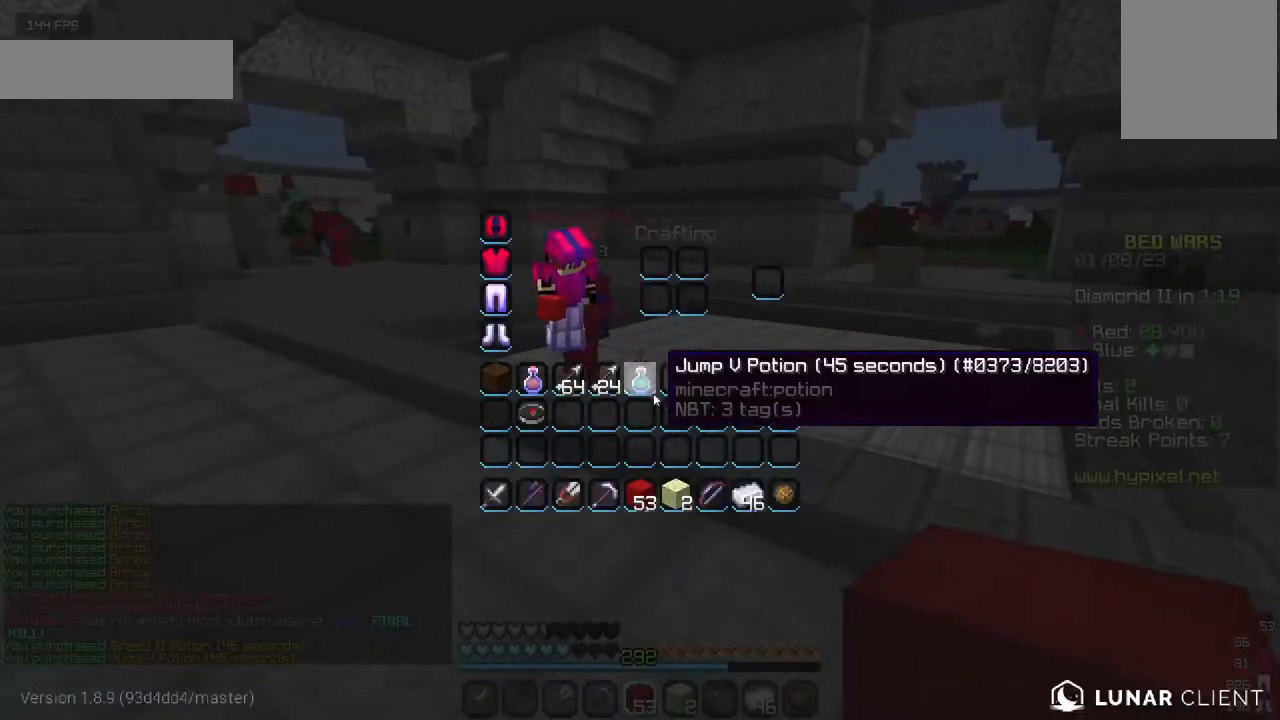
{"keys": [], "mouse": [], "events": []}
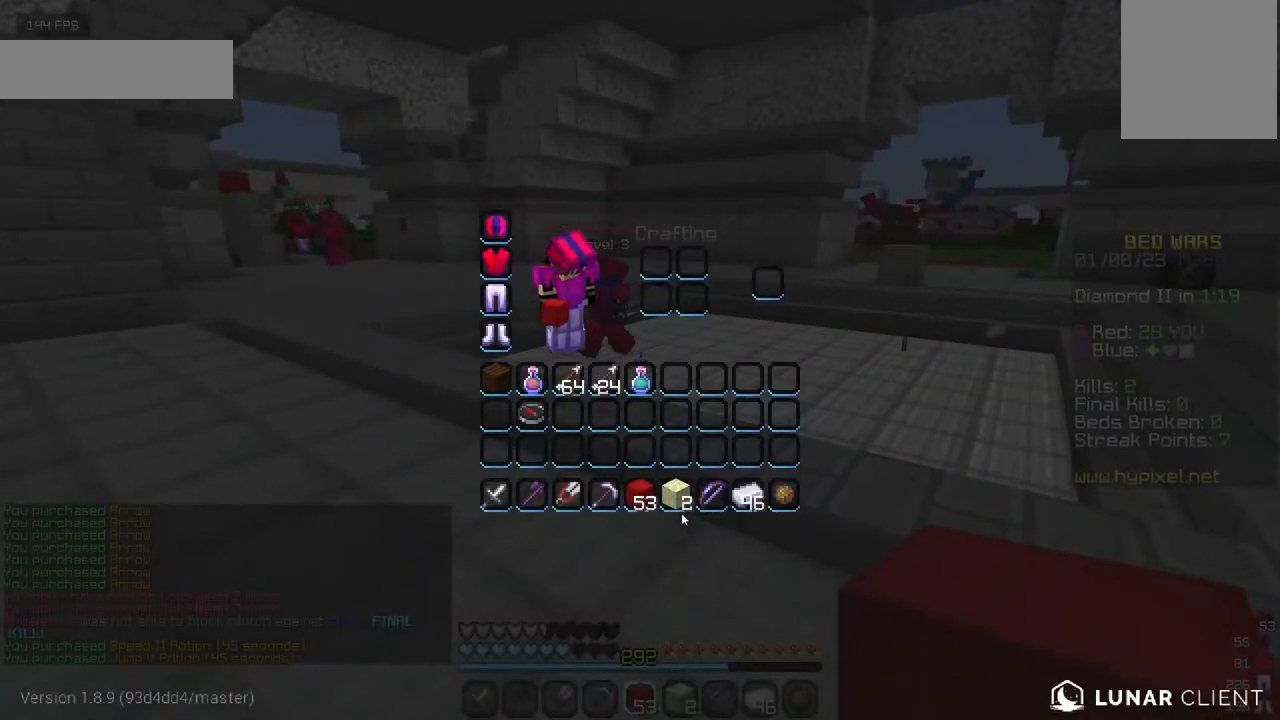
{"keys": [], "mouse": [], "events": []}
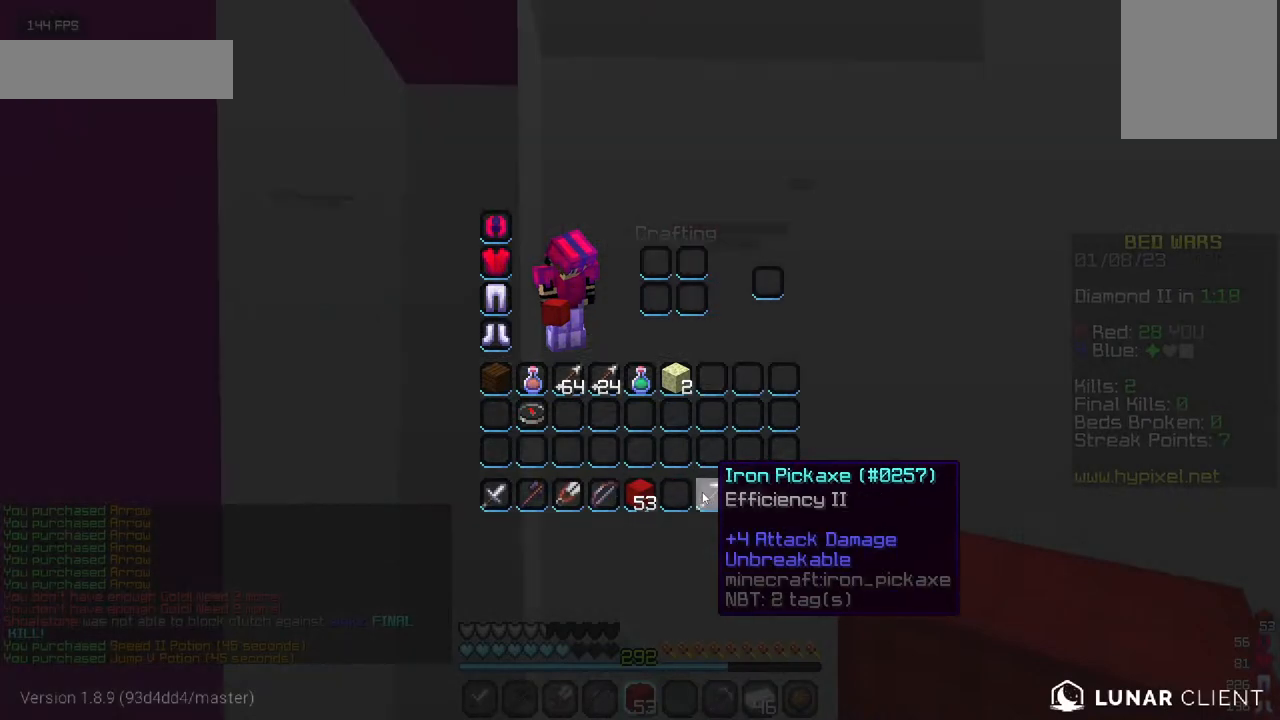
{"keys": [], "mouse": [], "events": []}
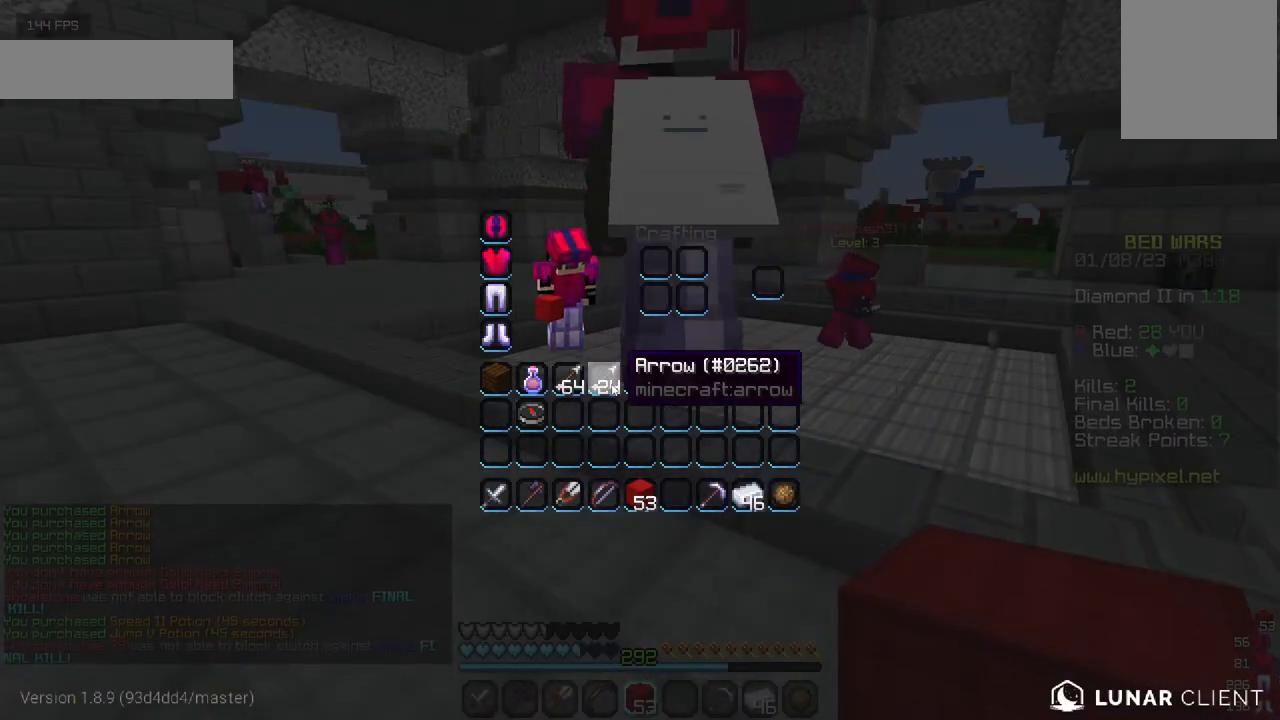
{"keys": [], "mouse": [], "events": []}
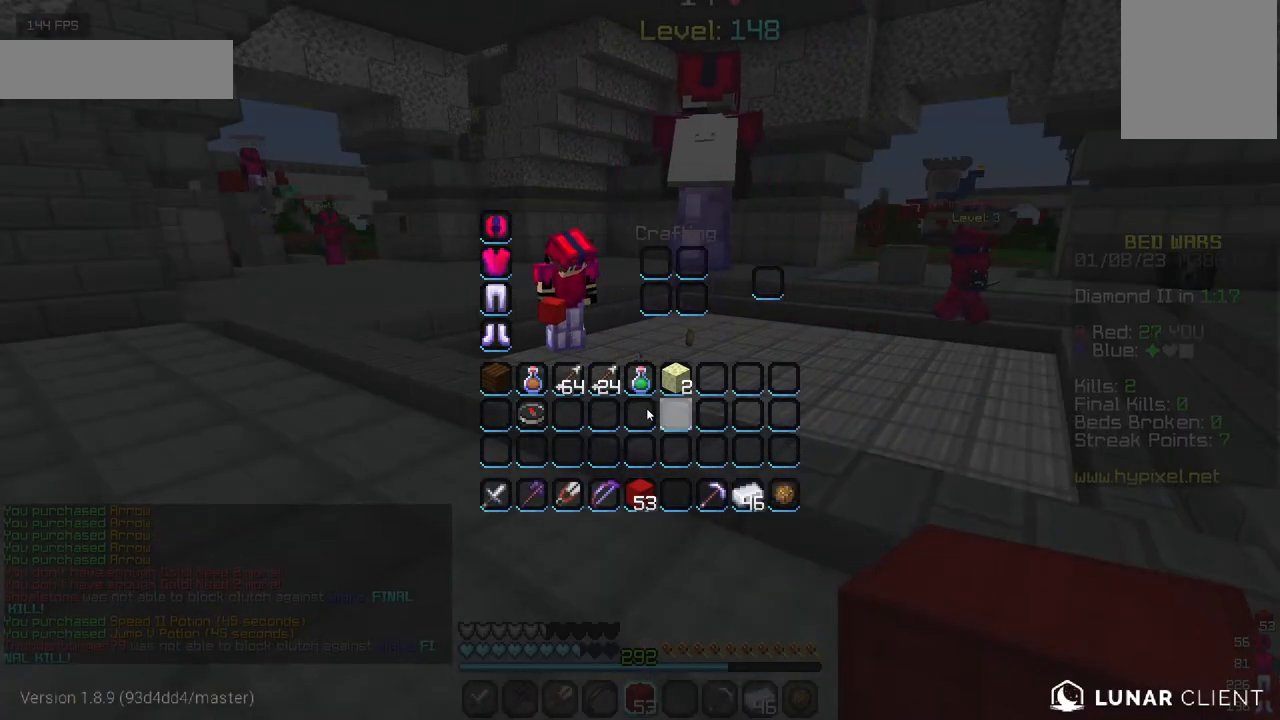
{"keys": [], "mouse": [], "events": []}
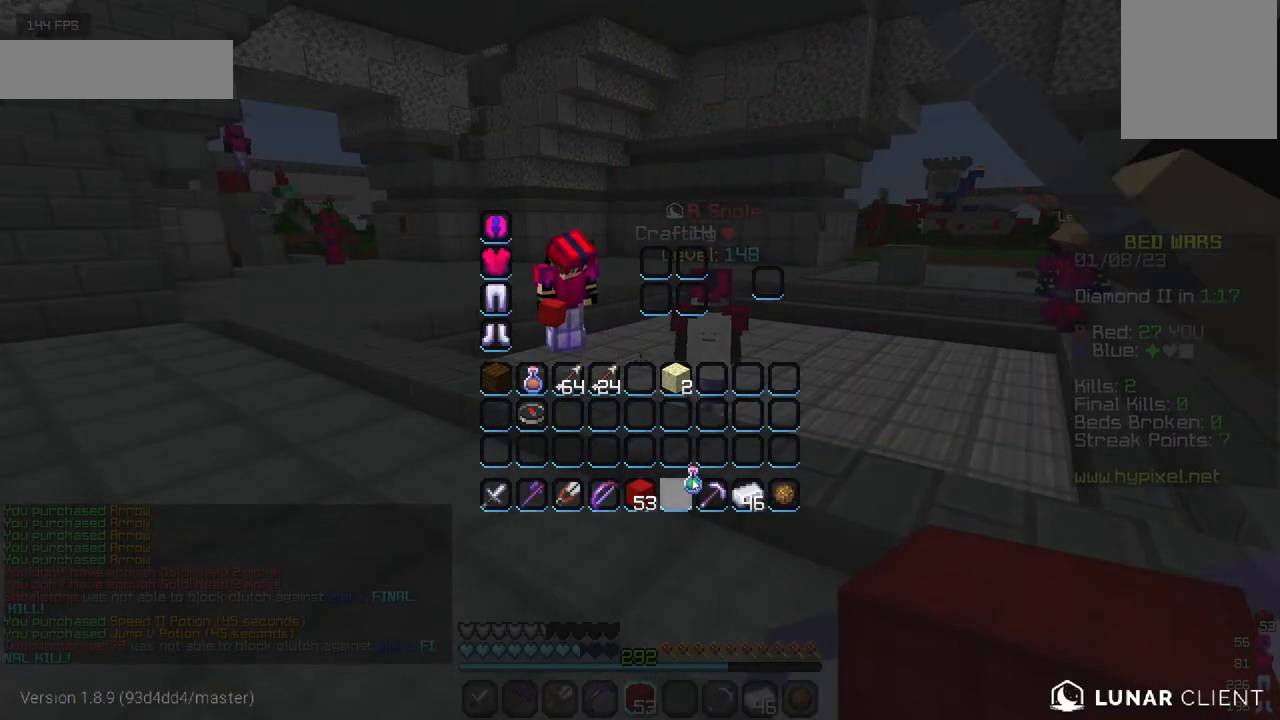
{"keys": [], "mouse": [], "events": []}
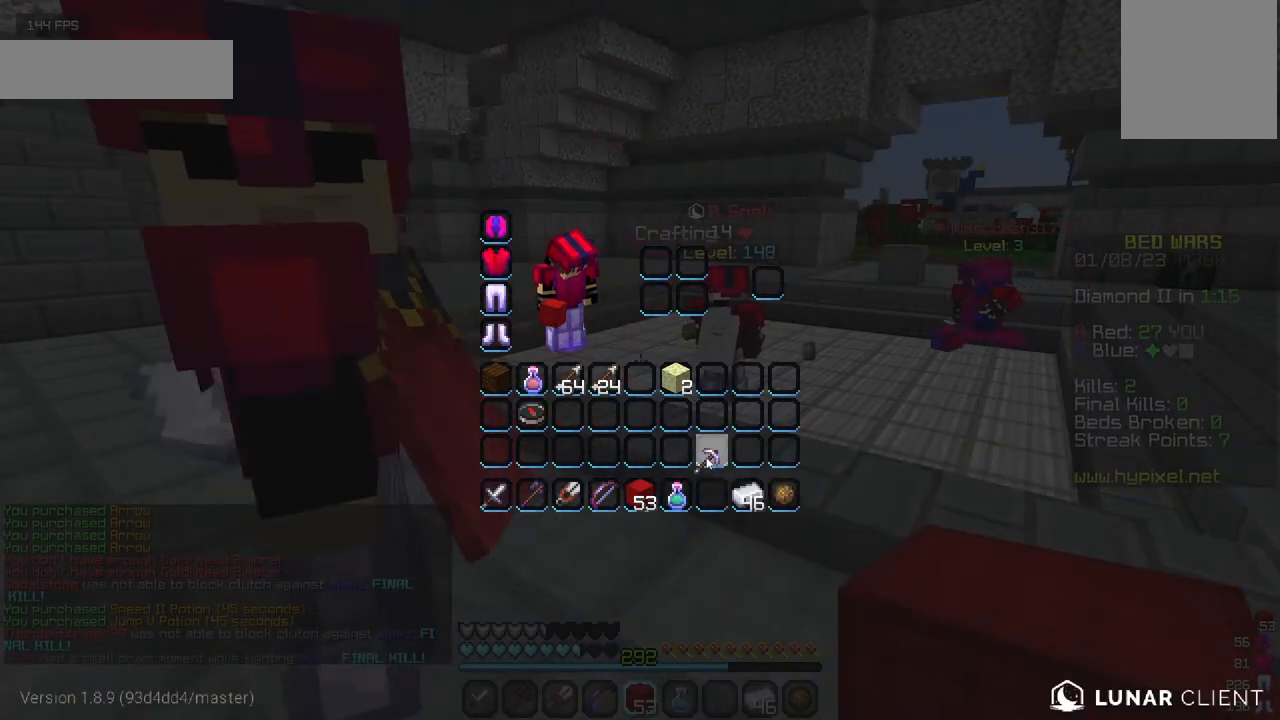
{"keys": [], "mouse": [], "events": []}
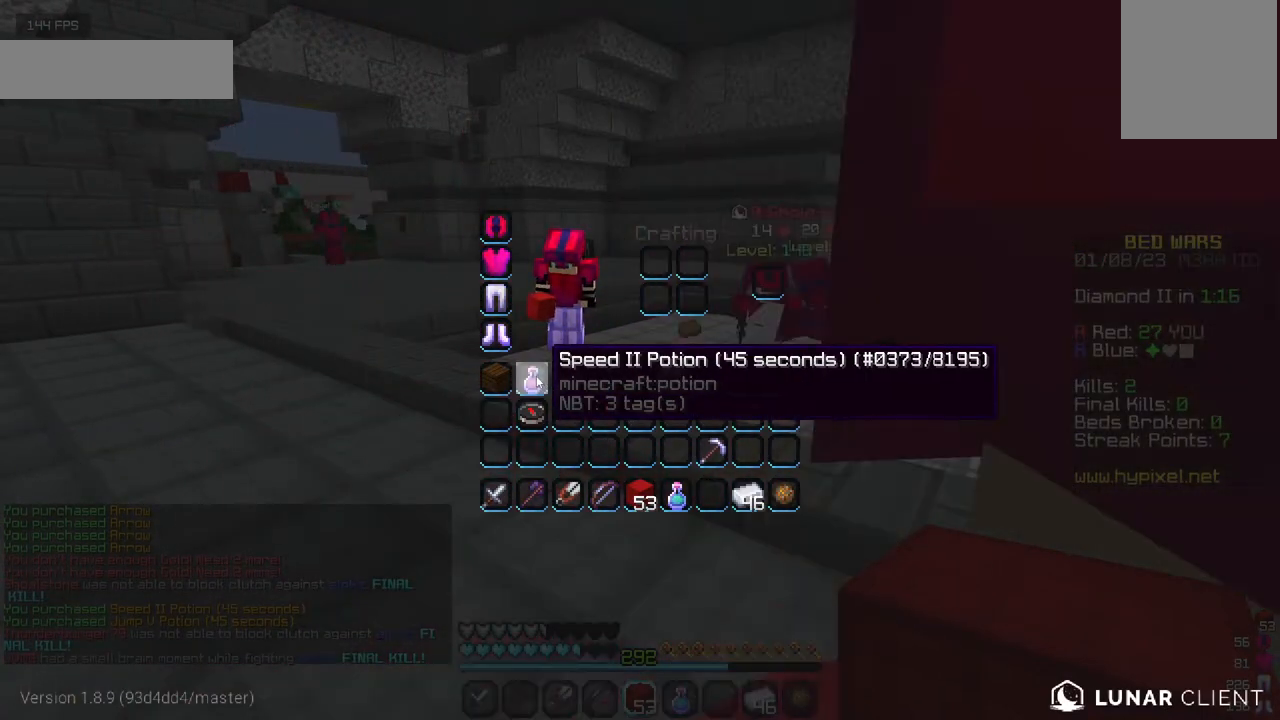
{"keys": [], "mouse": [], "events": []}
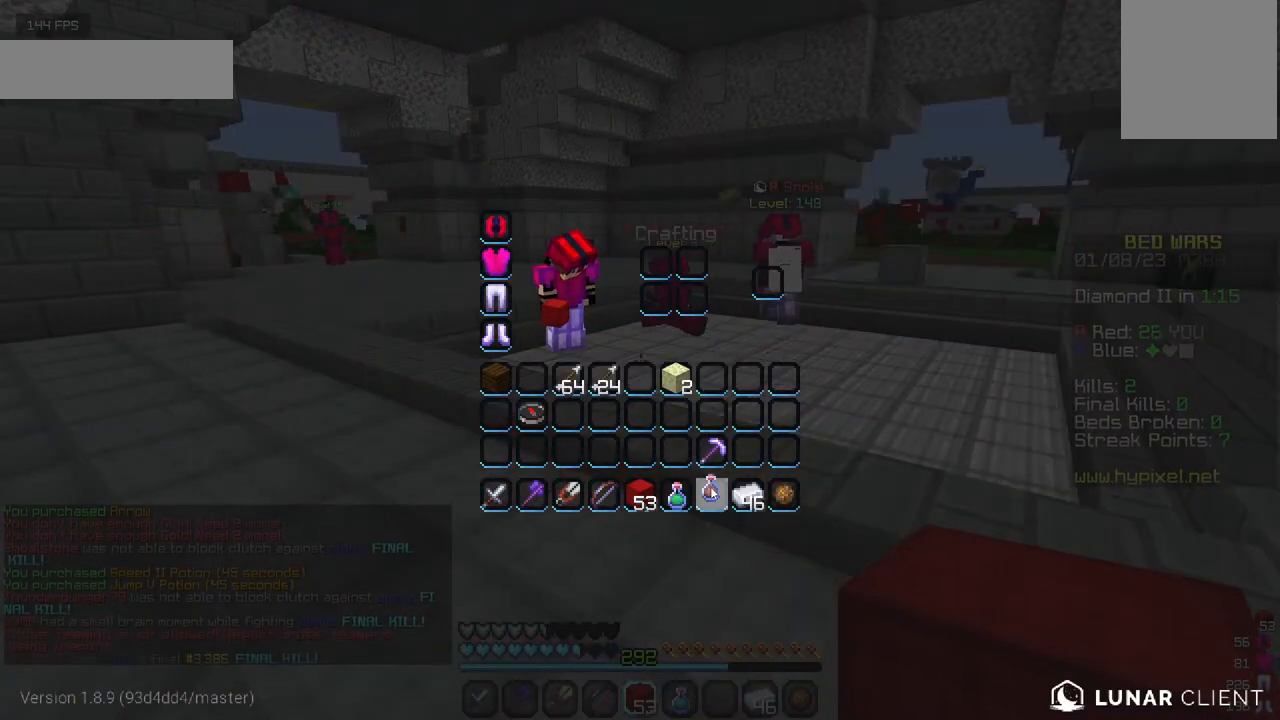
{"keys": ["w"], "mouse": [], "events": [[334, "w", "down"]]}
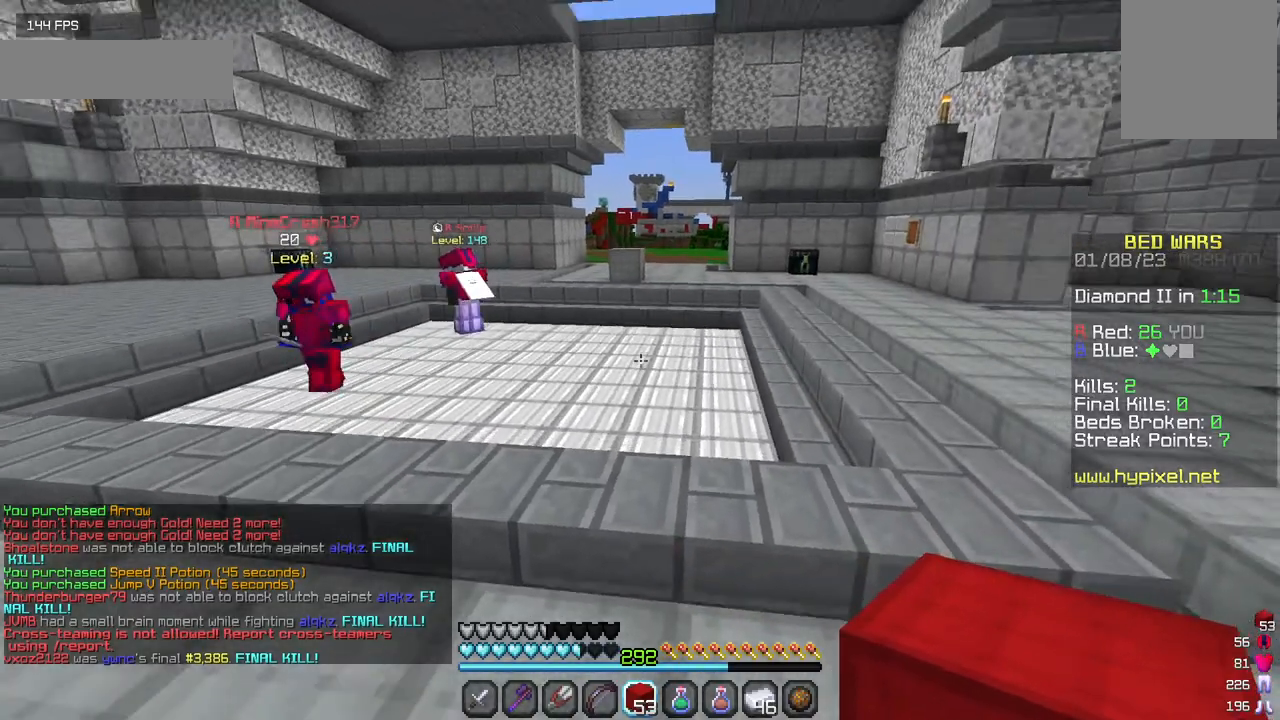
{"keys": ["w"], "mouse": [], "events": []}
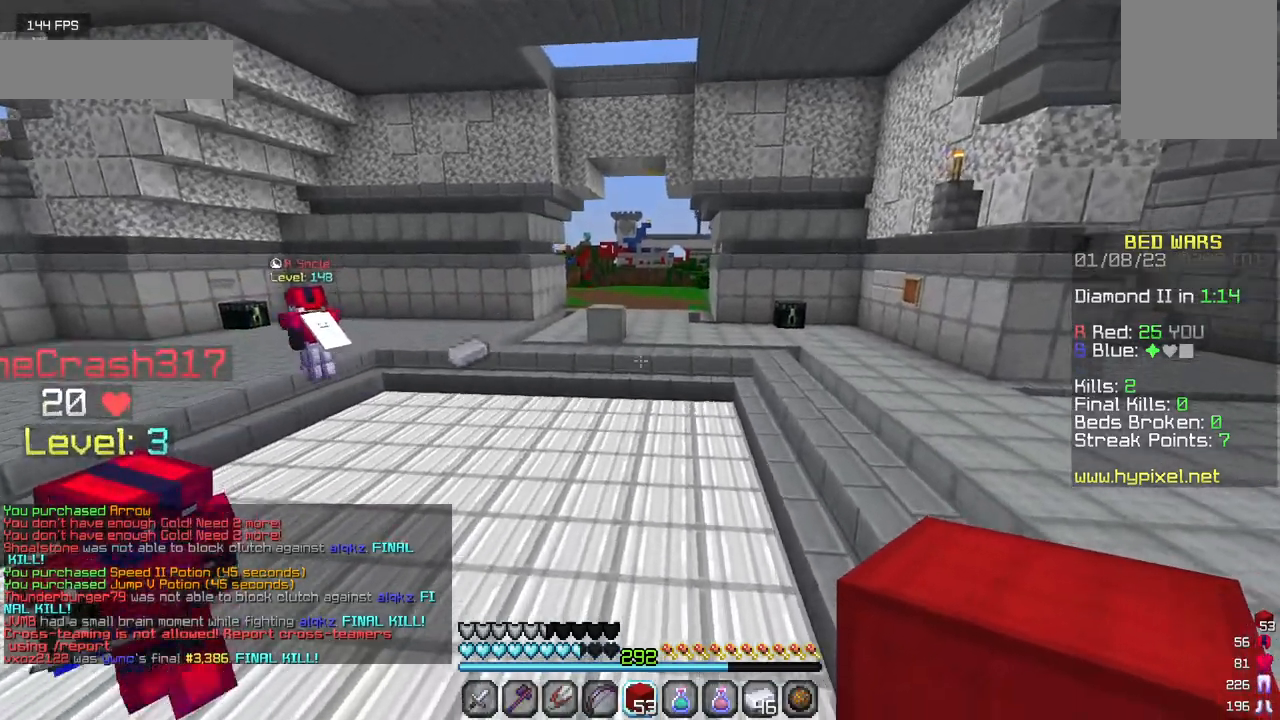
{"keys": ["w"], "mouse": [], "events": []}
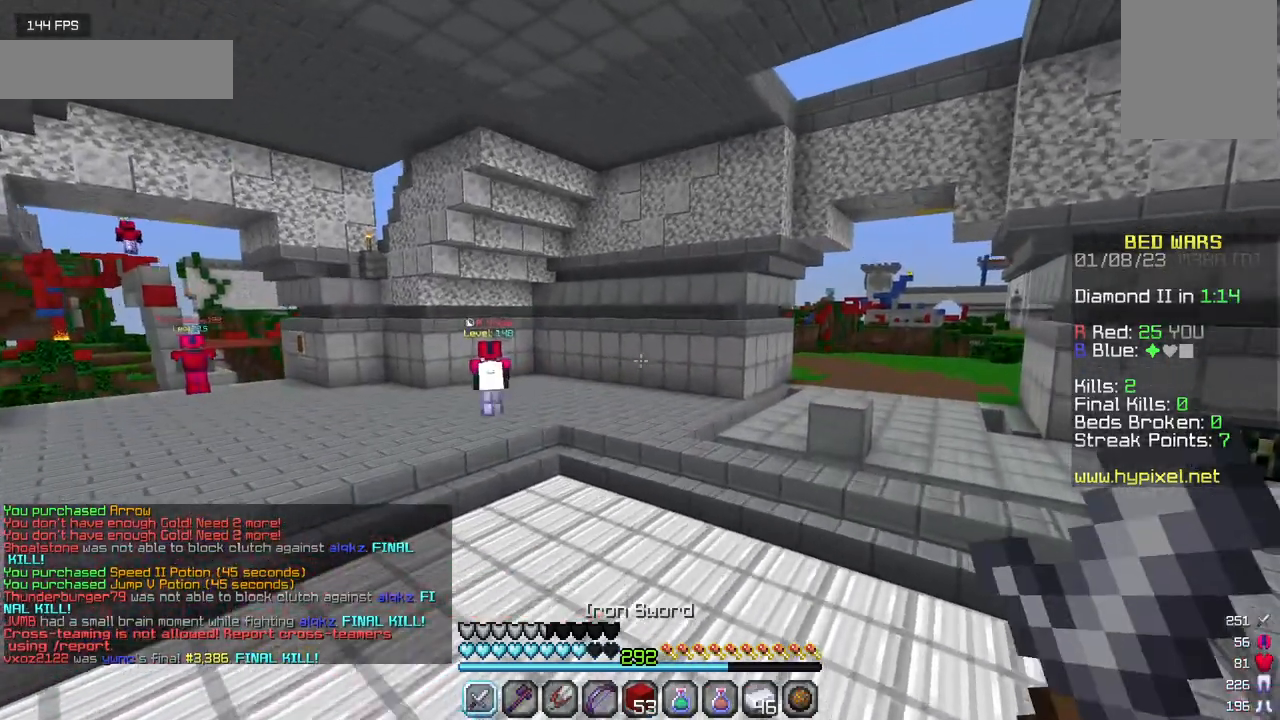
{"keys": ["w"], "mouse": [], "events": []}
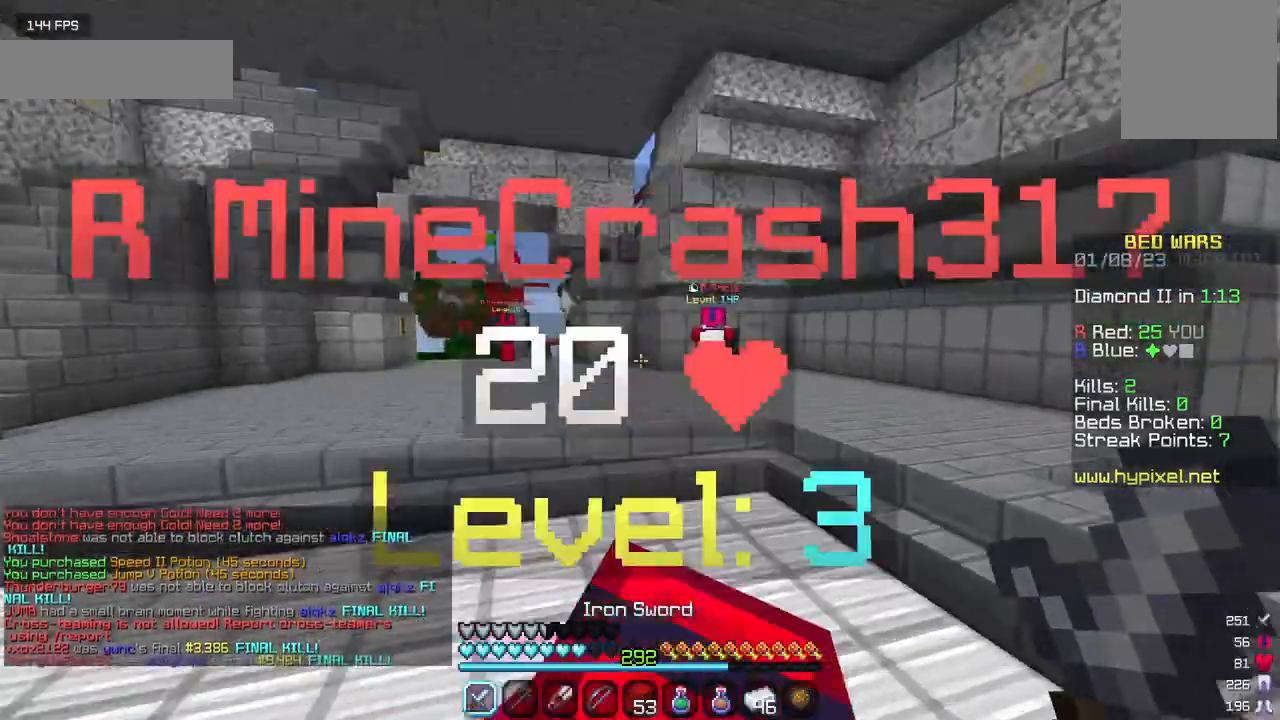
{"keys": ["w"], "mouse": [], "events": []}
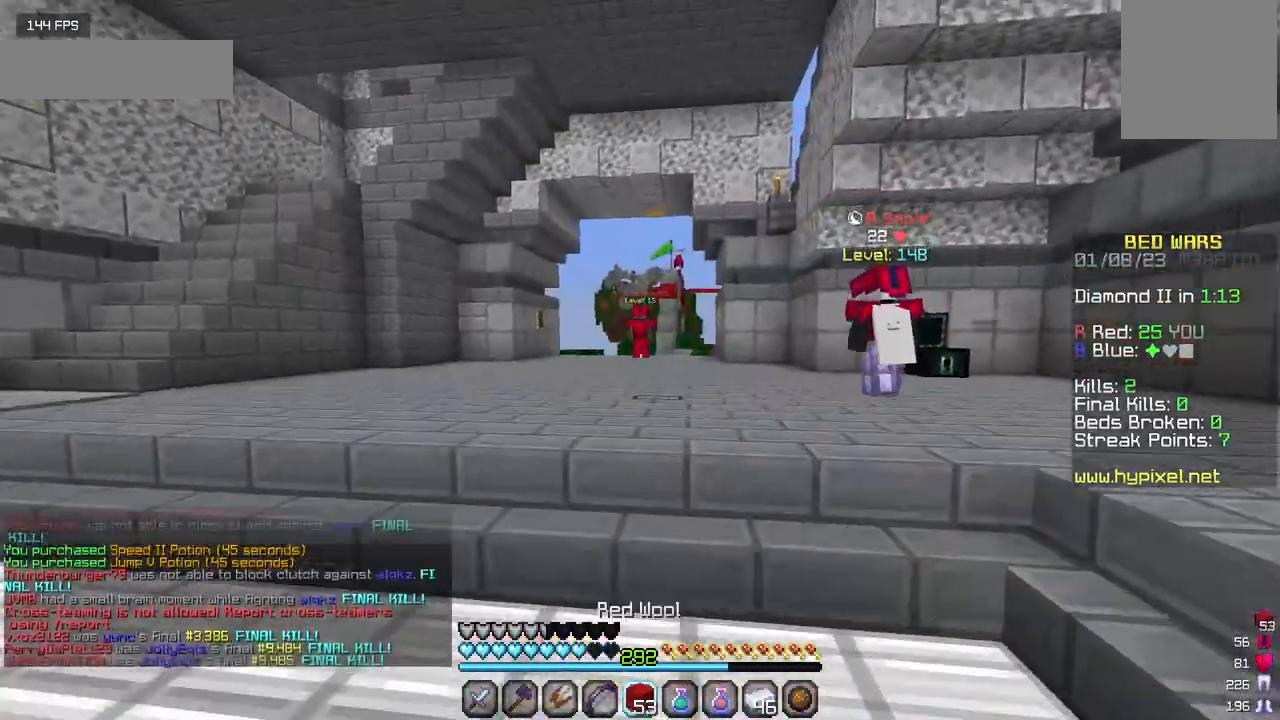
{"keys": ["w"], "mouse": [], "events": []}
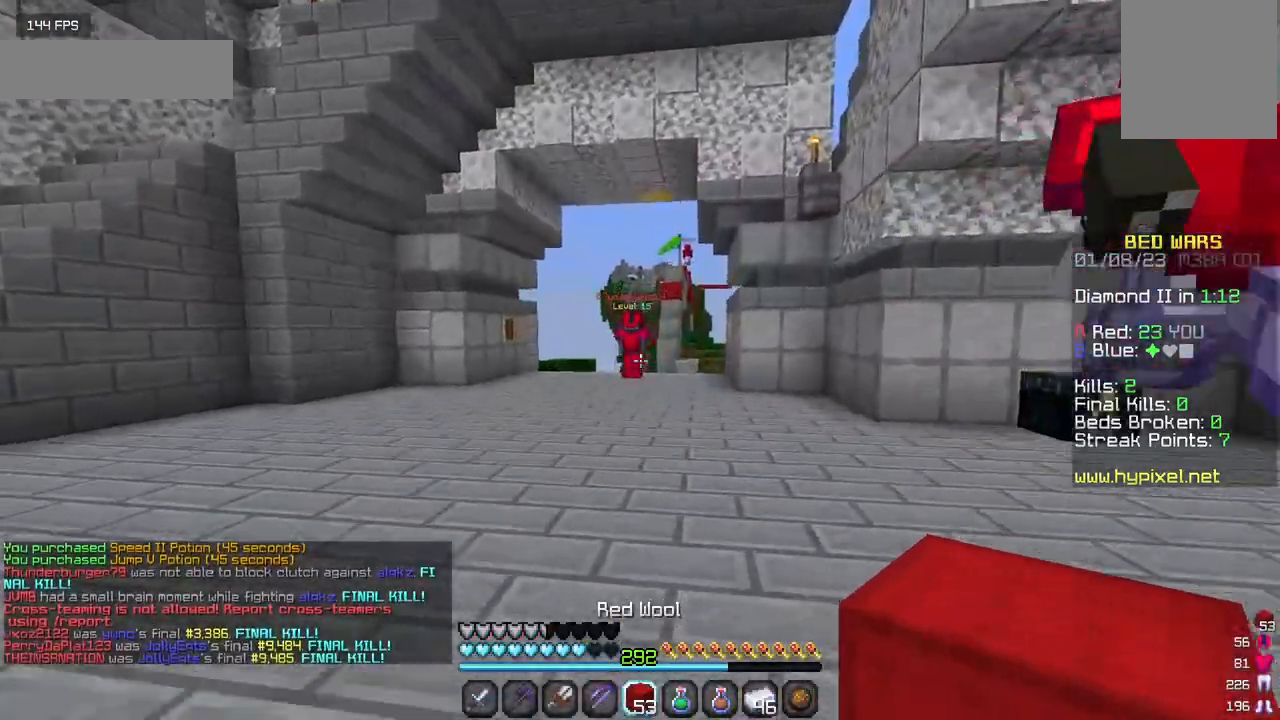
{"keys": ["w"], "mouse": [], "events": []}
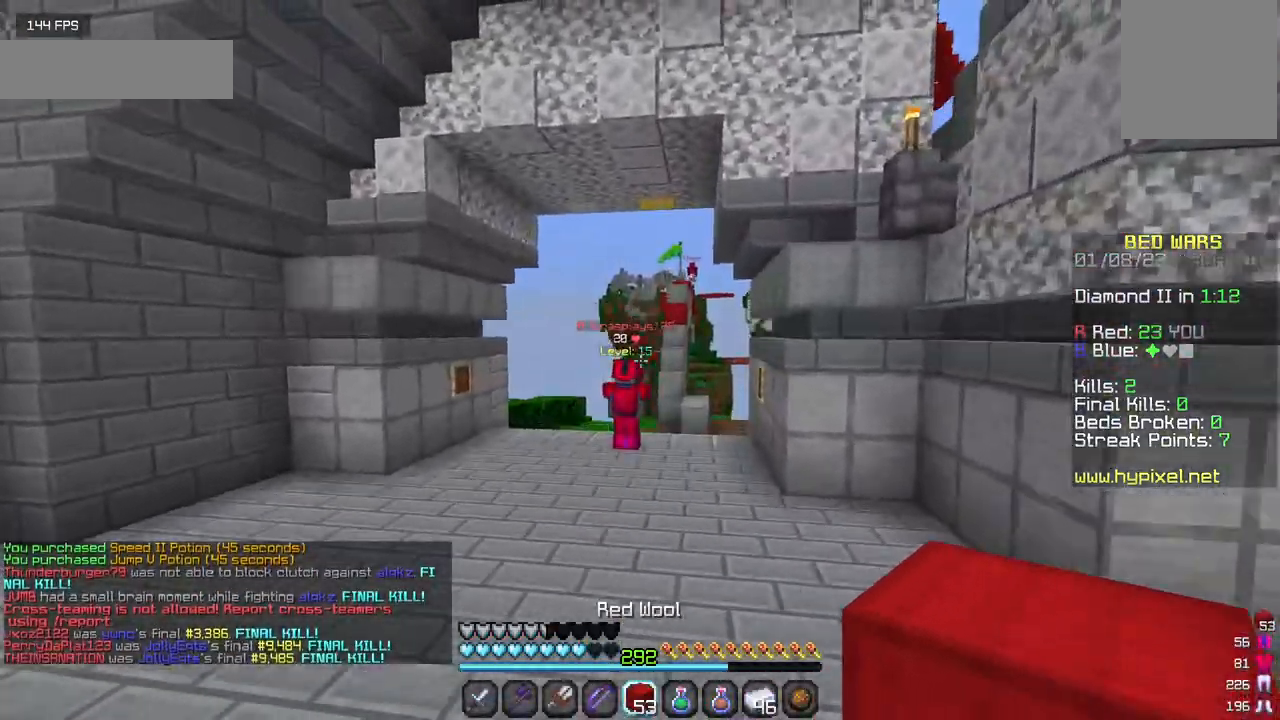
{"keys": ["w"], "mouse": [], "events": []}
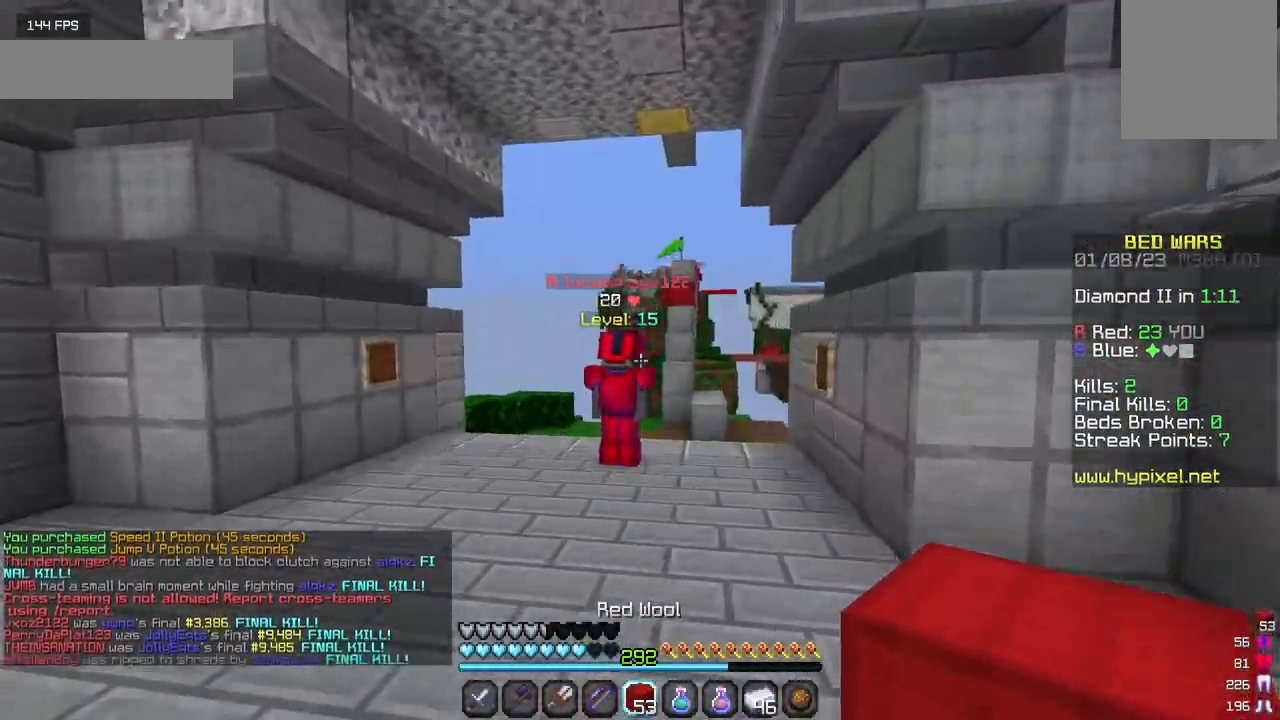
{"keys": ["w"], "mouse": [], "events": []}
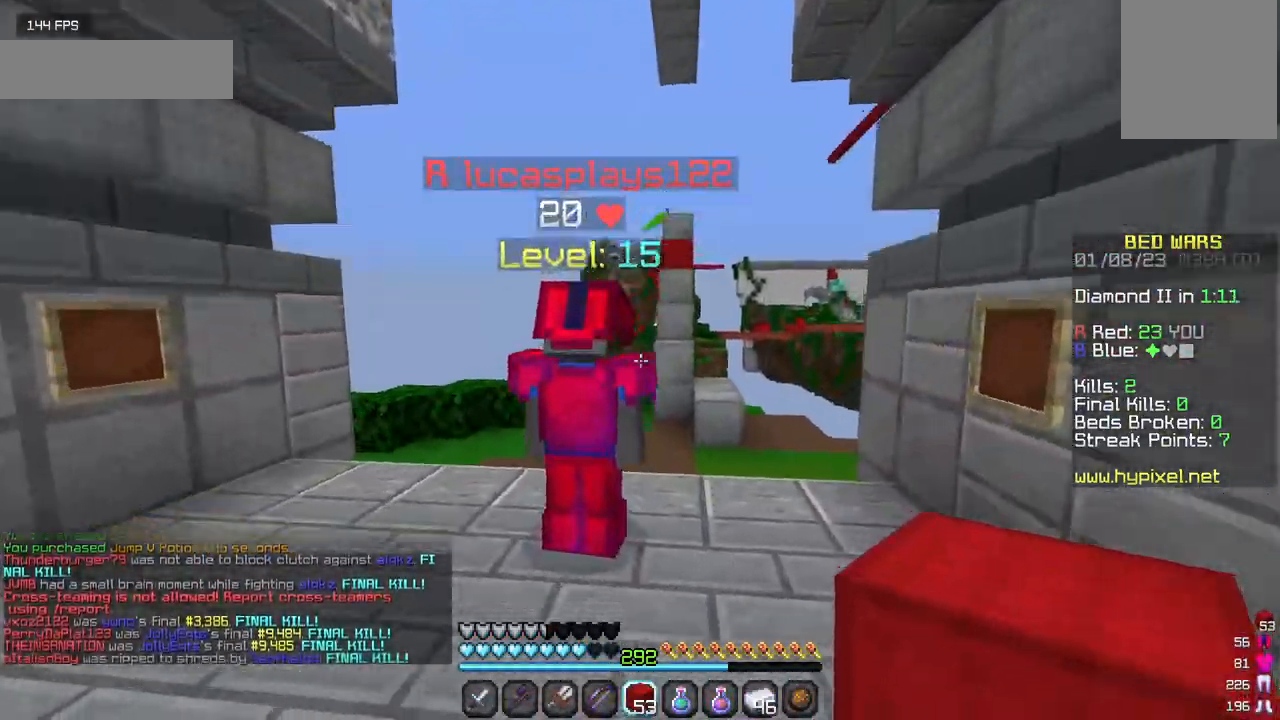
{"keys": ["w"], "mouse": [], "events": []}
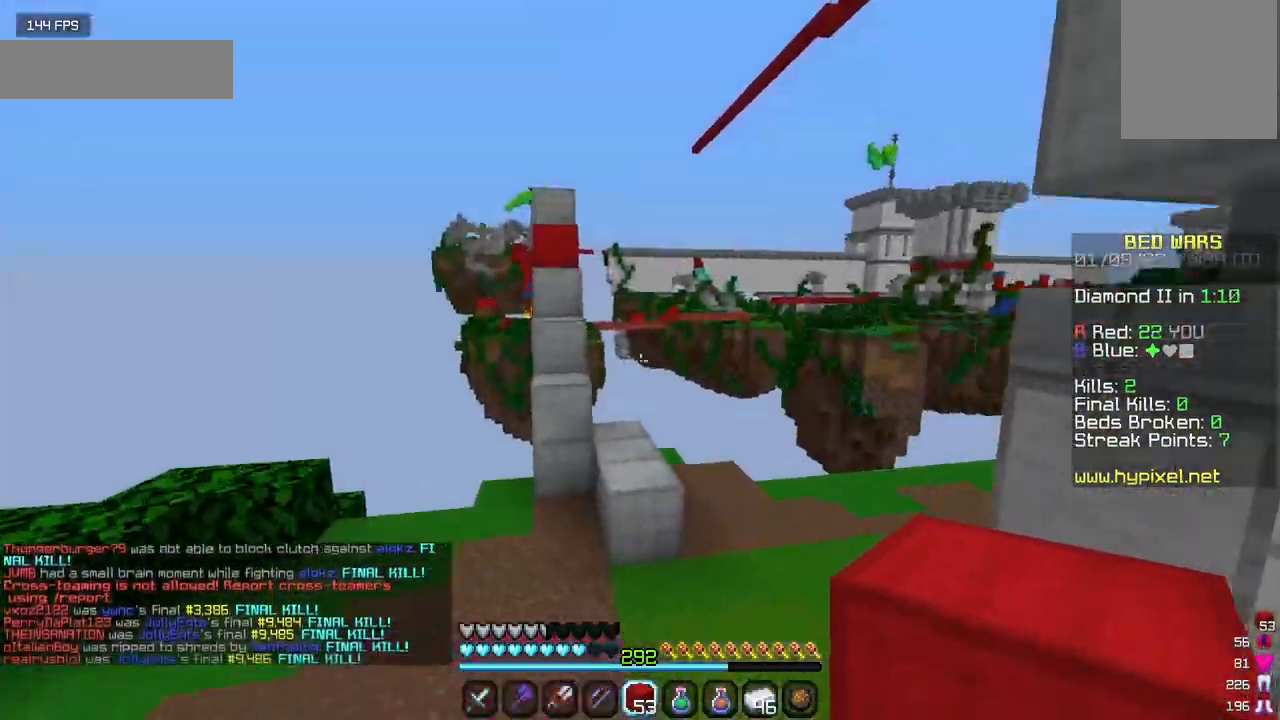
{"keys": [], "mouse": [], "events": [[450, "w", "up"]]}
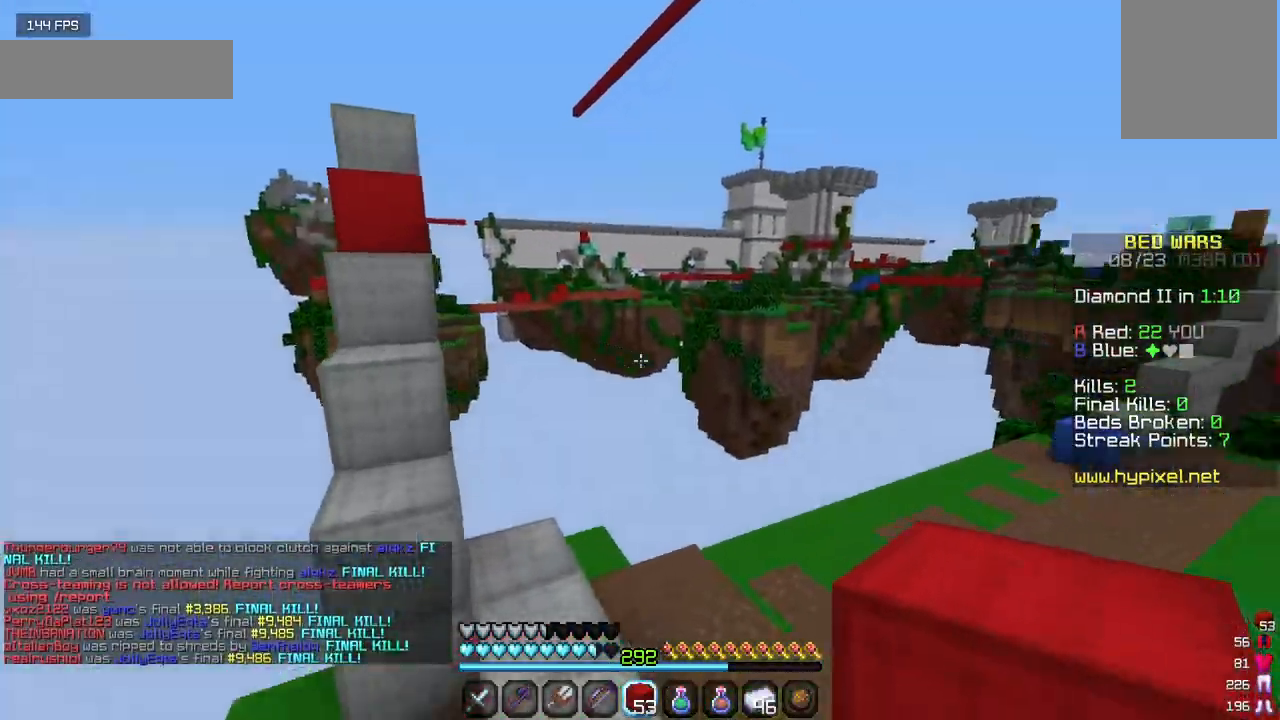
{"keys": ["w"], "mouse": [], "events": [[417, "w", "down"]]}
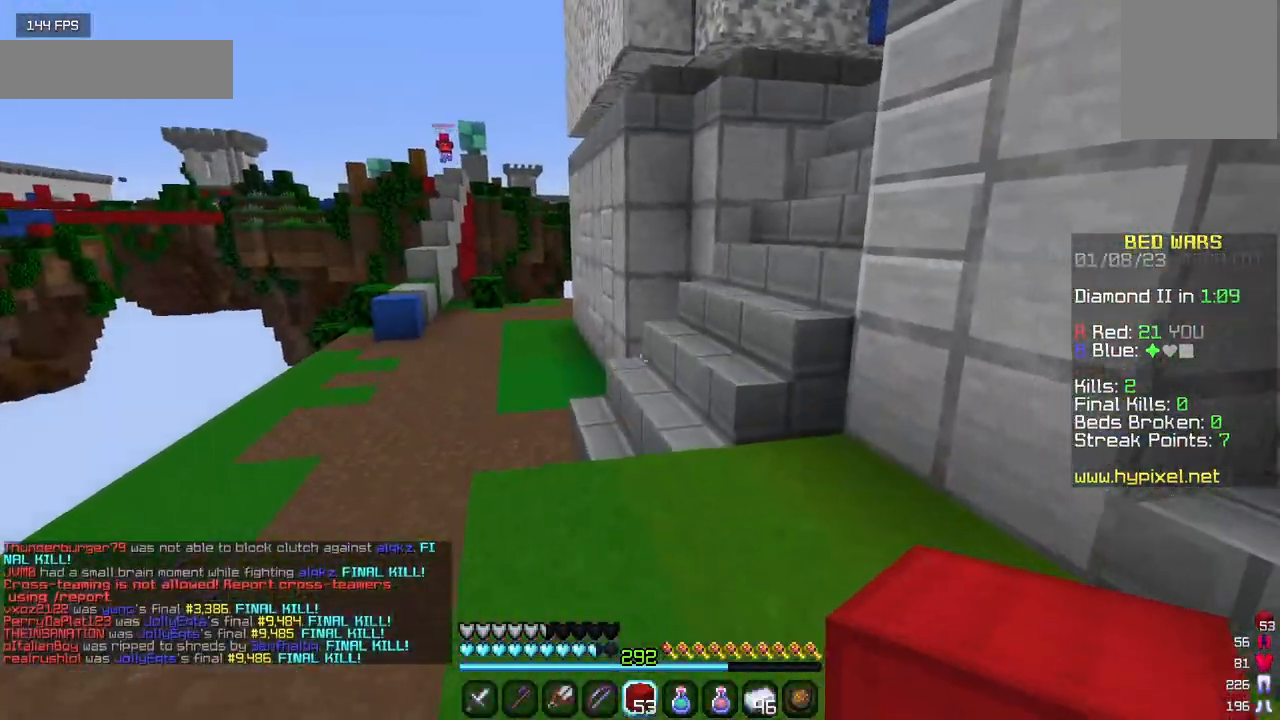
{"keys": ["w"], "mouse": [], "events": []}
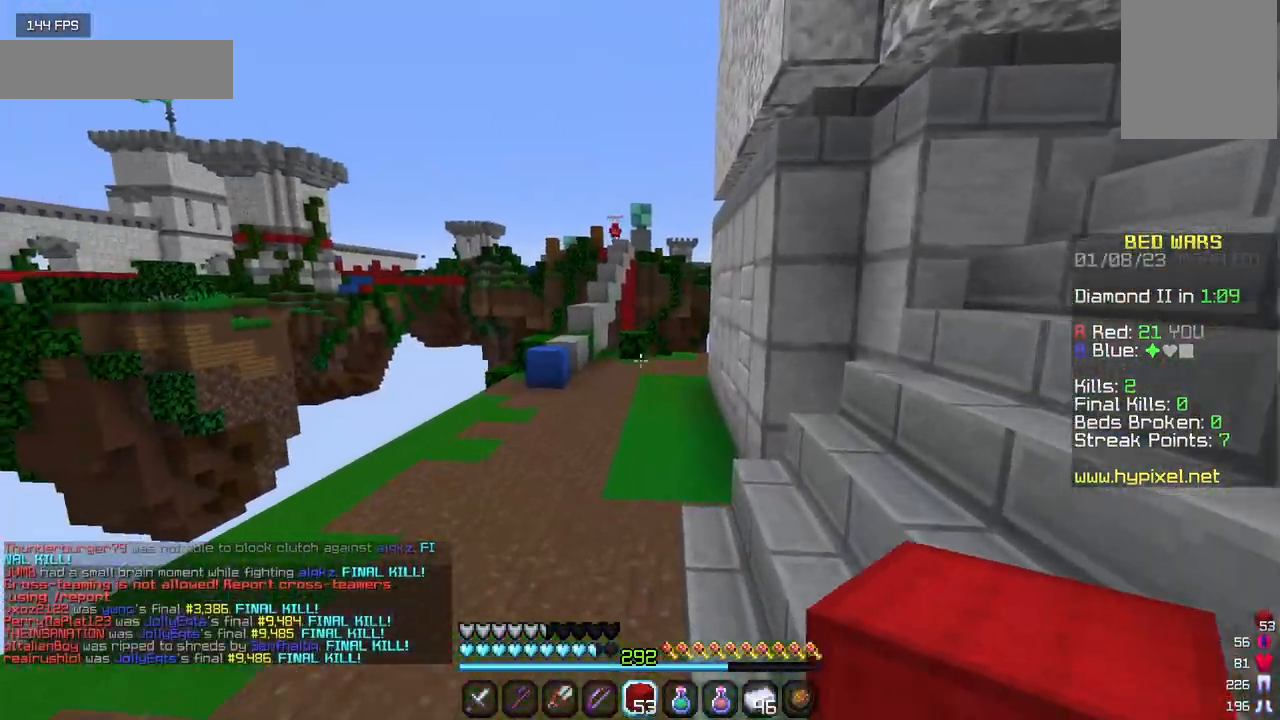
{"keys": ["w"], "mouse": [], "events": []}
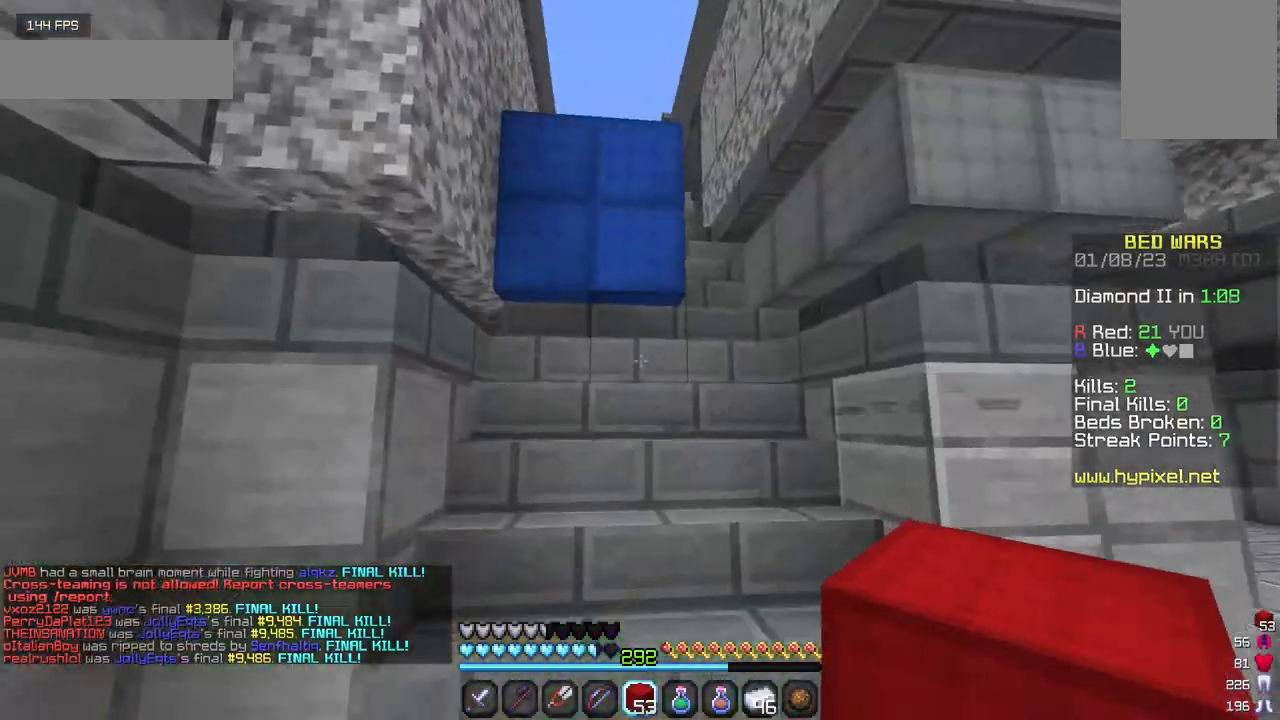
{"keys": ["w"], "mouse": [], "events": []}
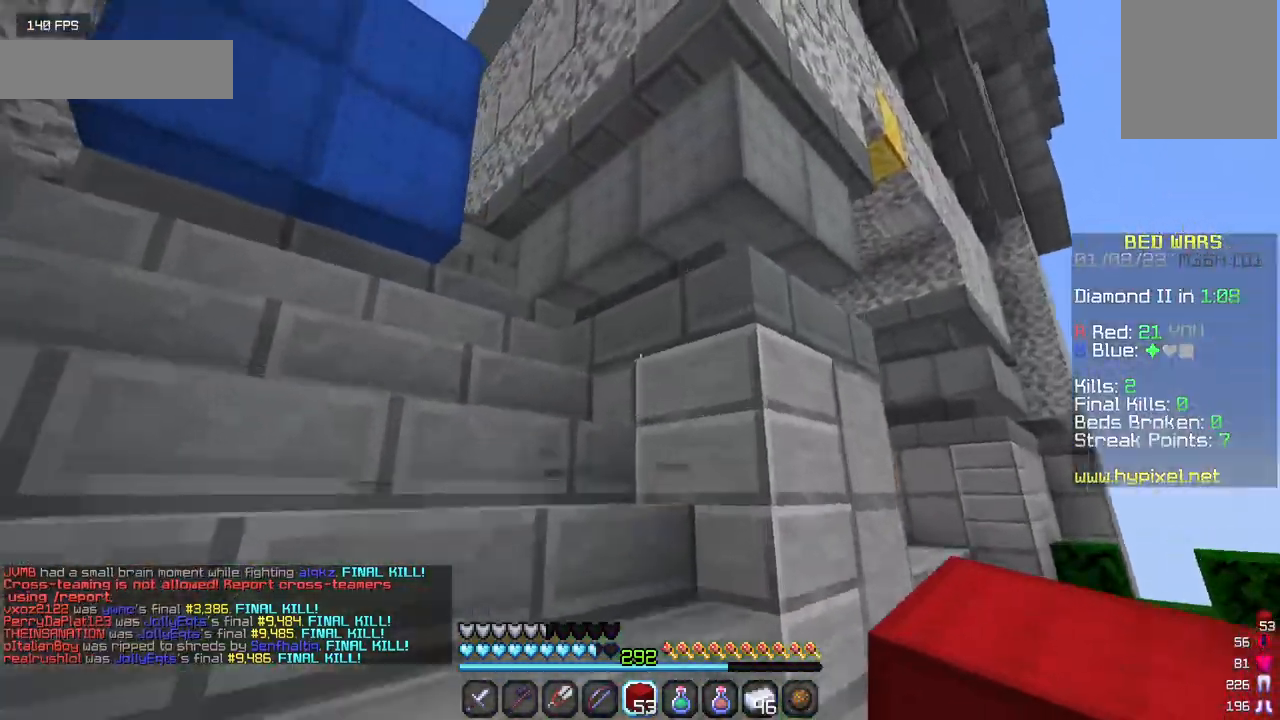
{"keys": ["w"], "mouse": [], "events": []}
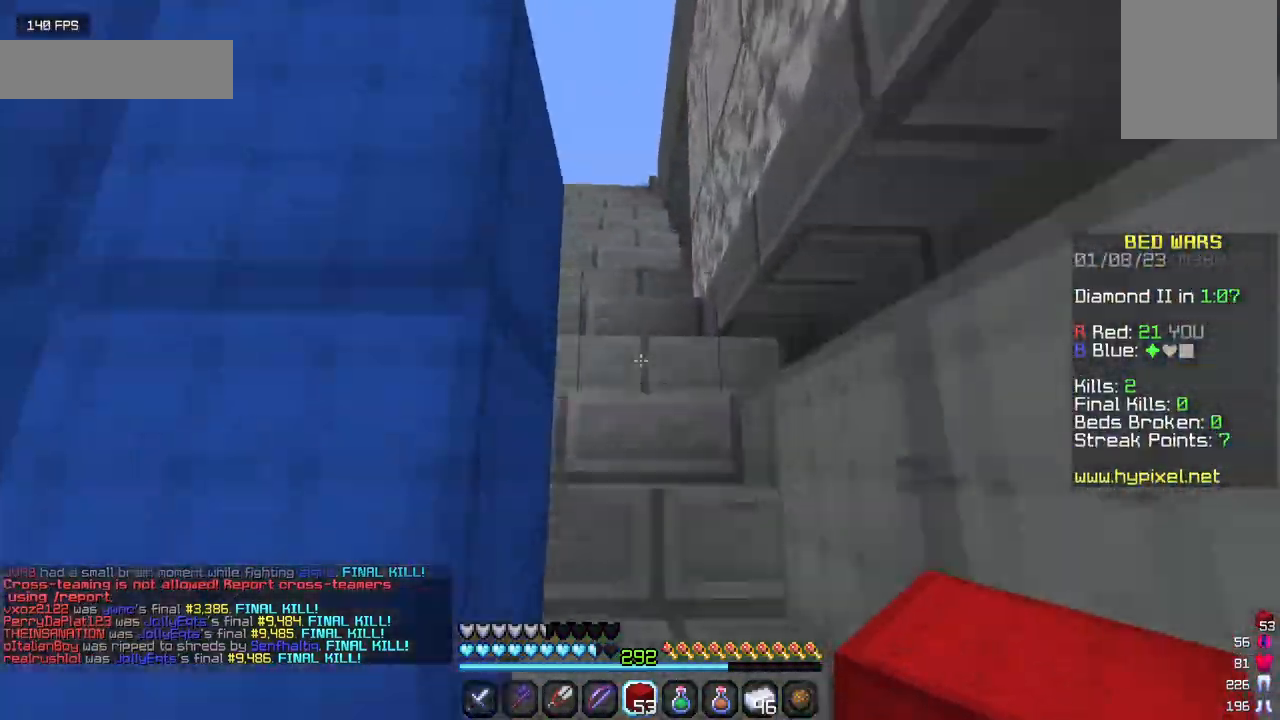
{"keys": ["w"], "mouse": [], "events": []}
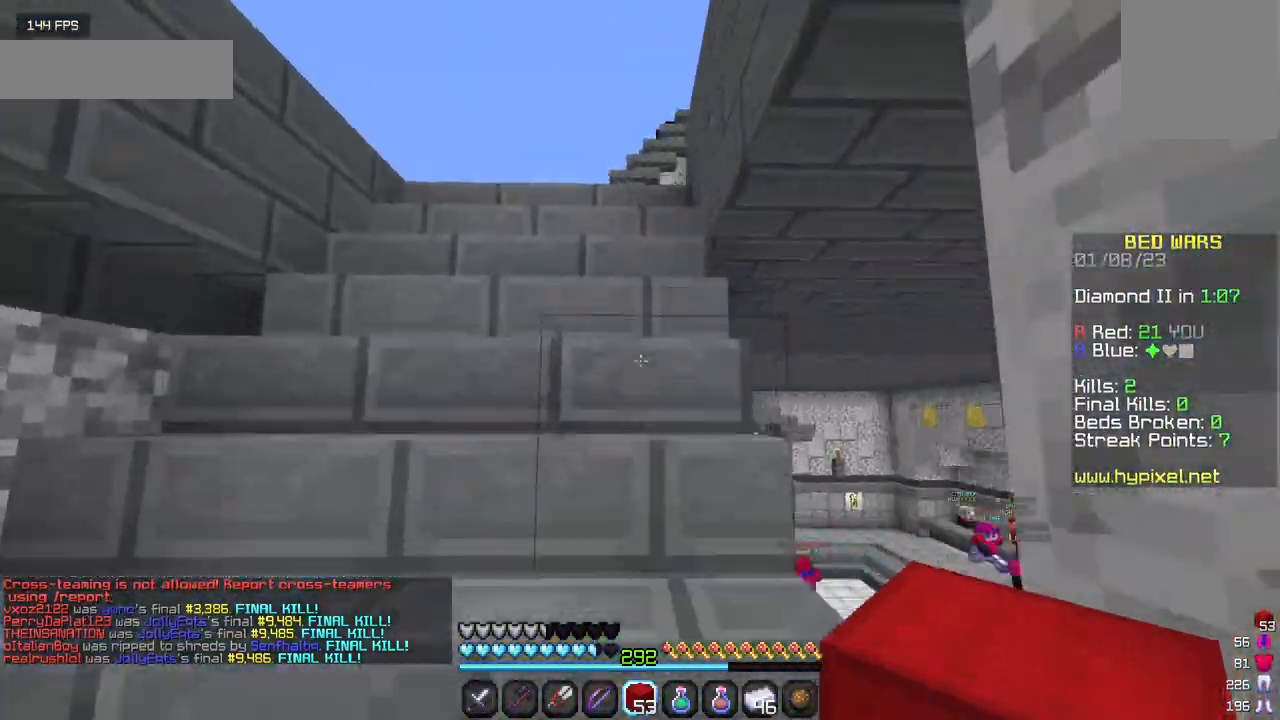
{"keys": ["w"], "mouse": [], "events": []}
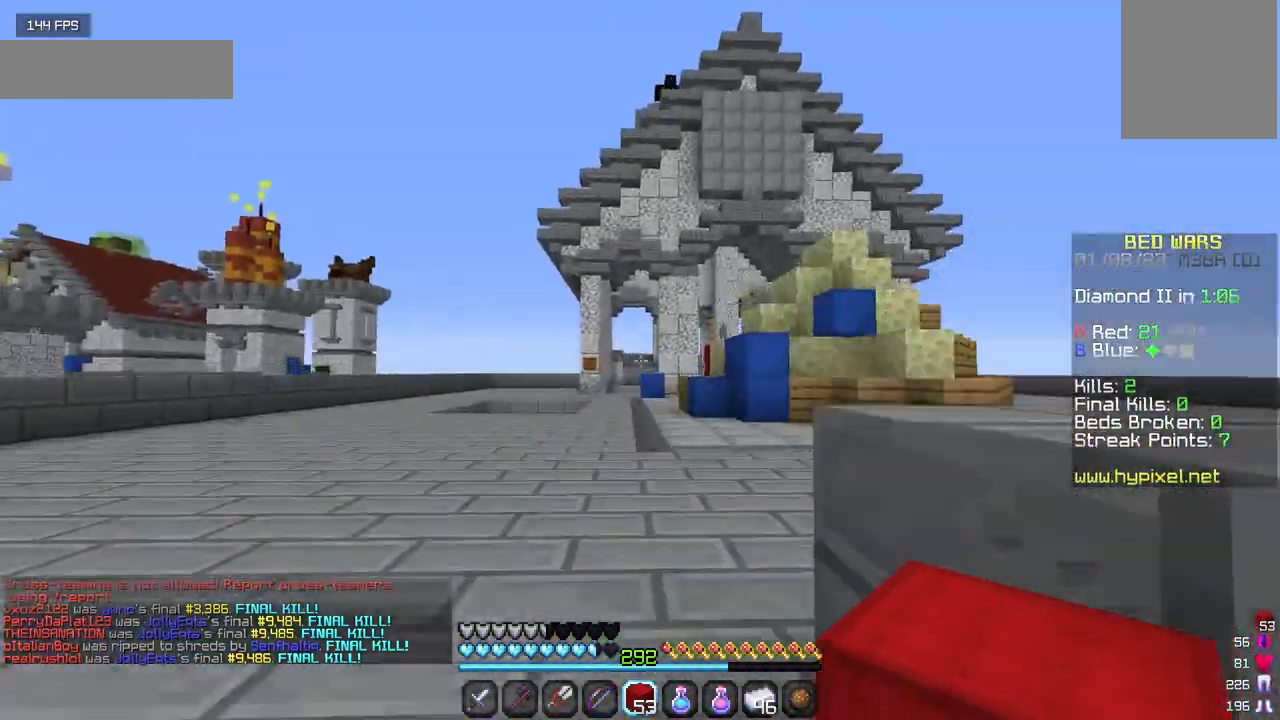
{"keys": ["w"], "mouse": [], "events": []}
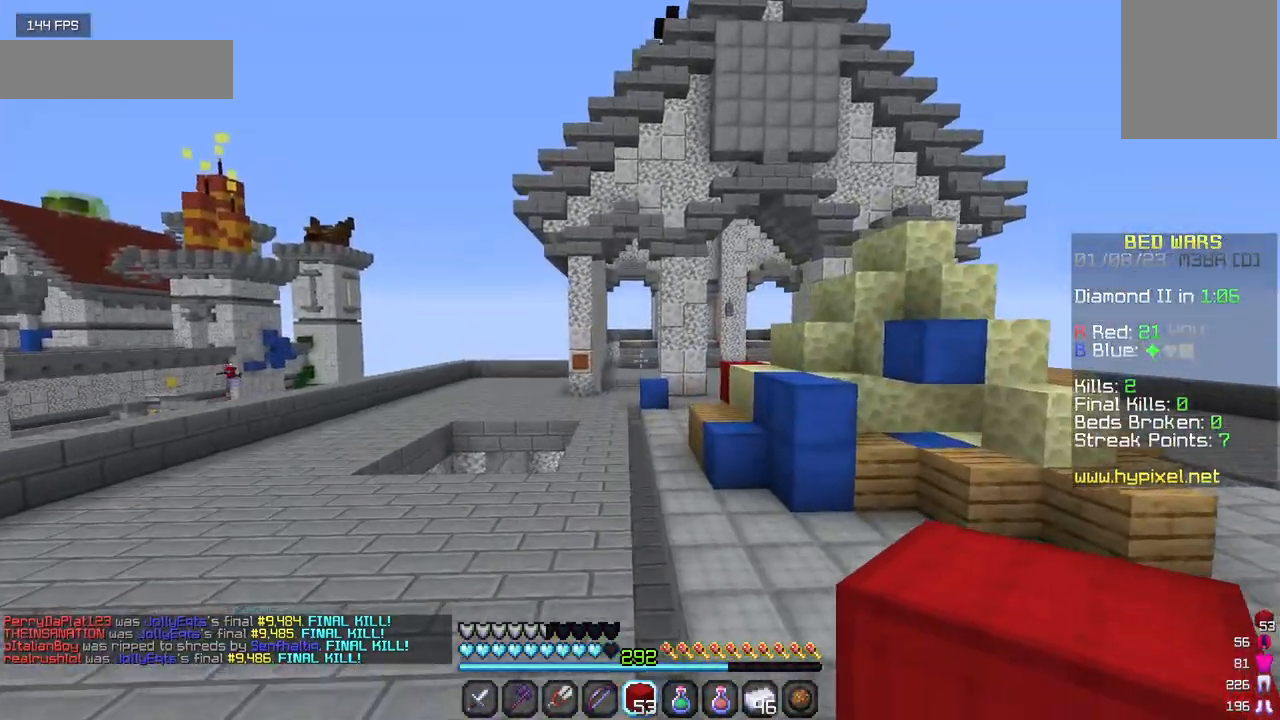
{"keys": ["w"], "mouse": [], "events": []}
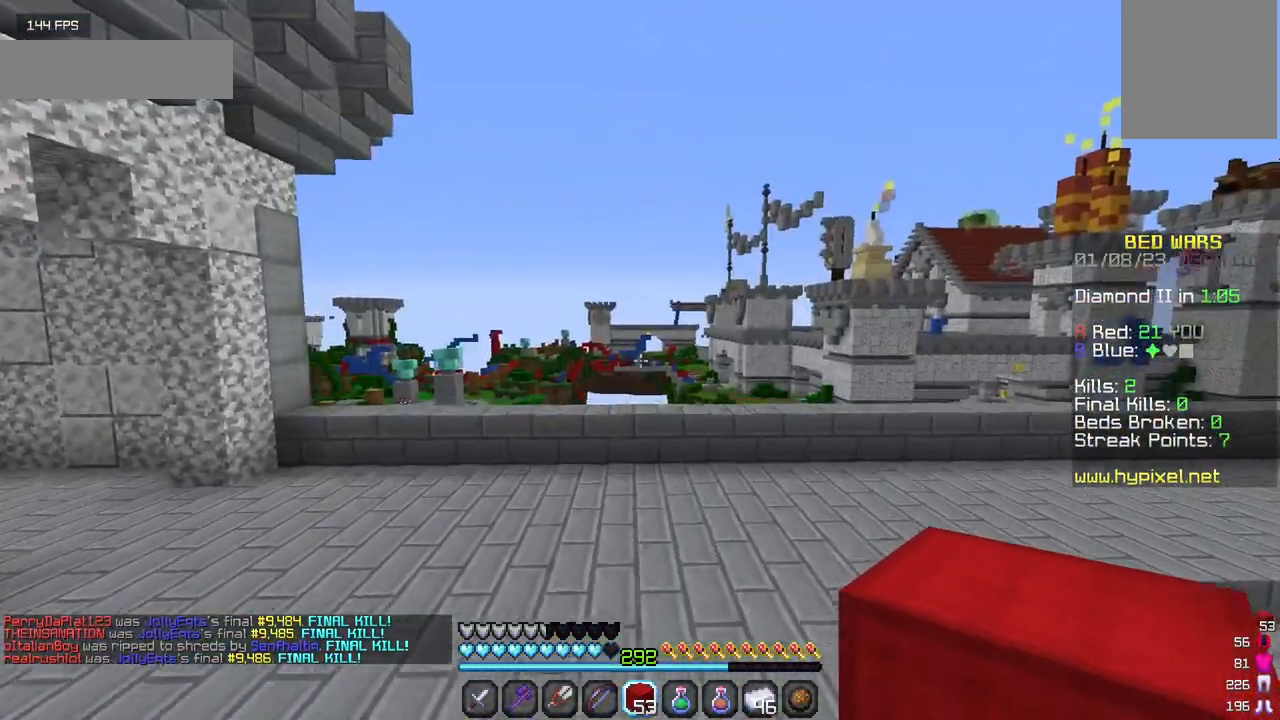
{"keys": ["w"], "mouse": [], "events": []}
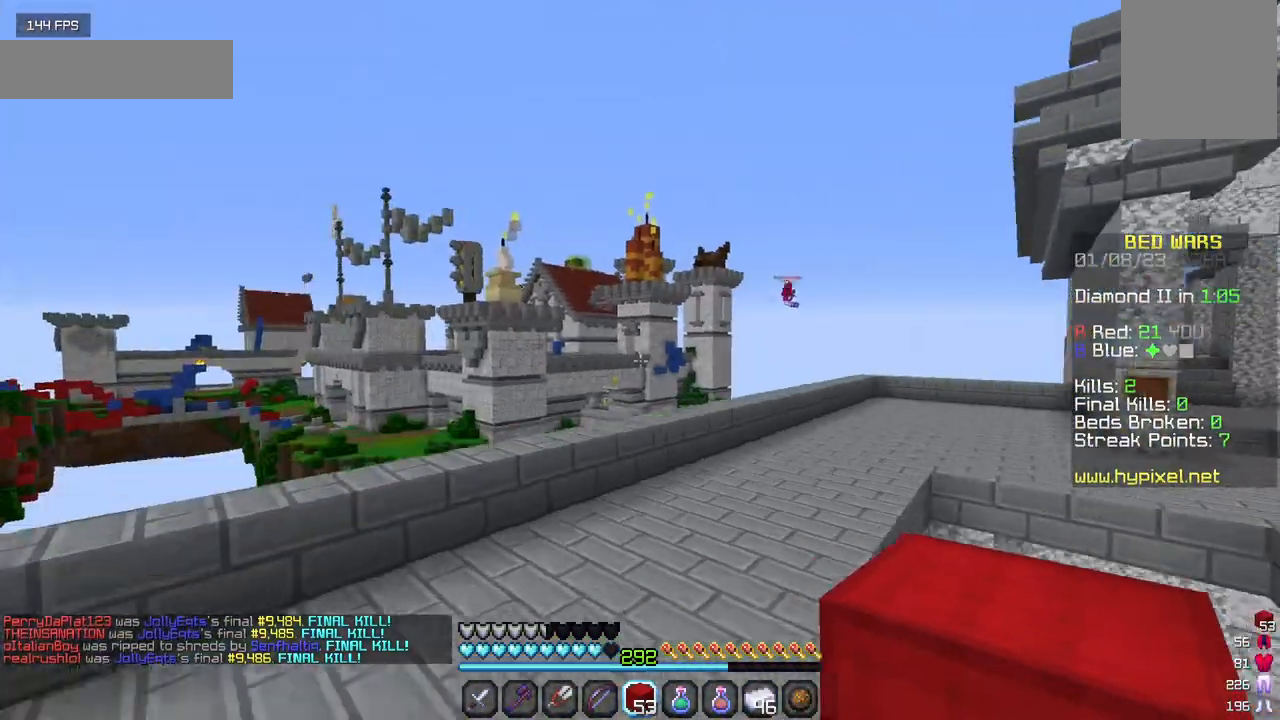
{"keys": ["w"], "mouse": [], "events": []}